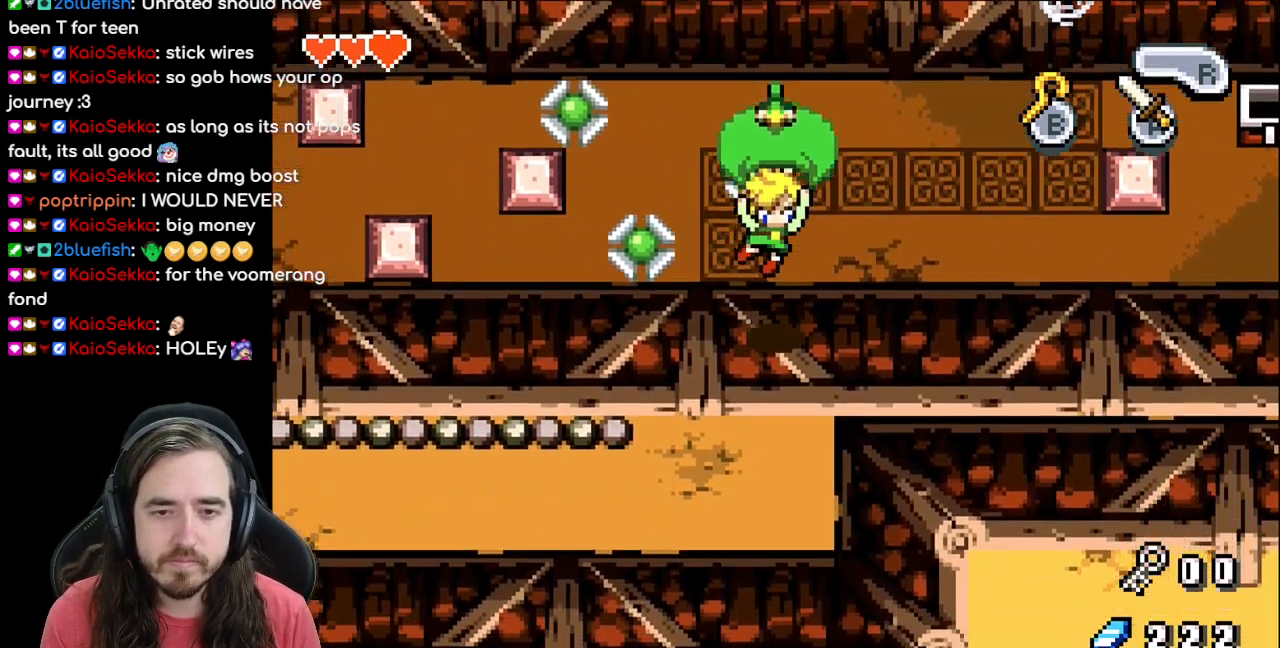
Gameplay with a controller (Nintendo layout); each line is a JSON object with the inputs held at the frame after it (dt_ms = milliseconds from this image to that frame). "events" lists button and stick changes between this image and that frame as [ms after this image, input, new state], when the widget could be followed in between. Not read: L1 L3 R3.
{"dt_ms": 500, "buttons": ["DPAD_DOWN"], "events": [[267, "DPAD_DOWN", "up"], [400, "DPAD_DOWN", "down"]]}
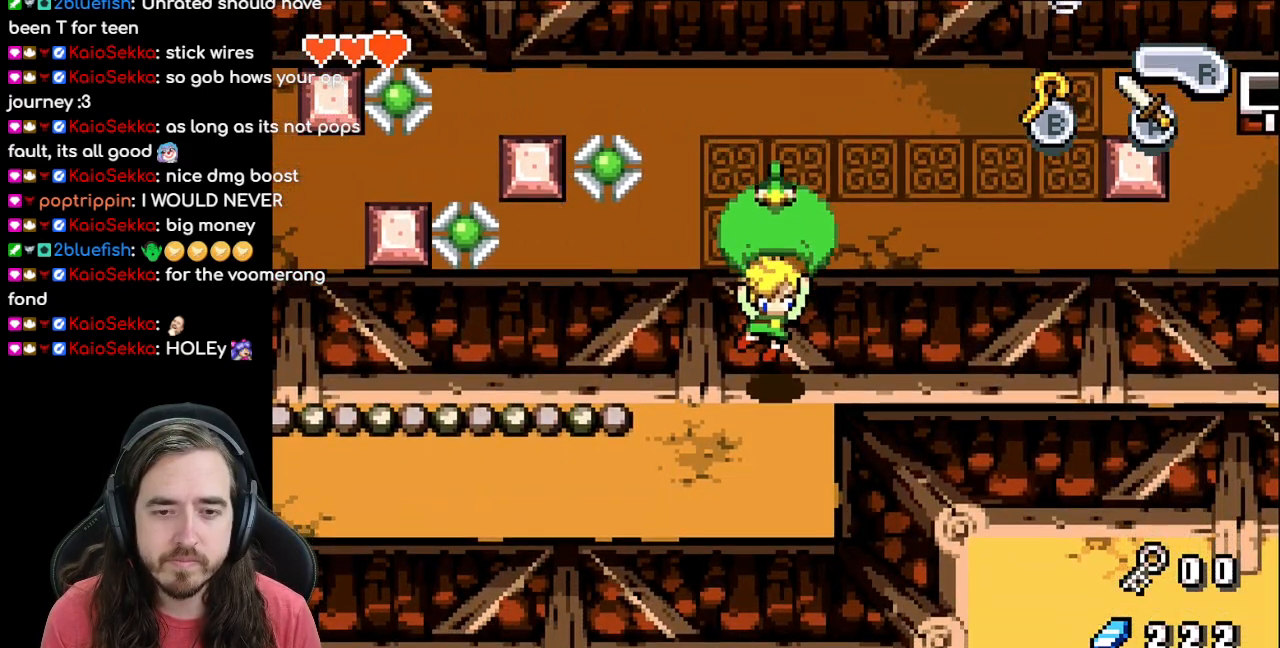
{"dt_ms": 500, "buttons": ["R1", "DPAD_DOWN"], "events": [[483, "R1", "down"]]}
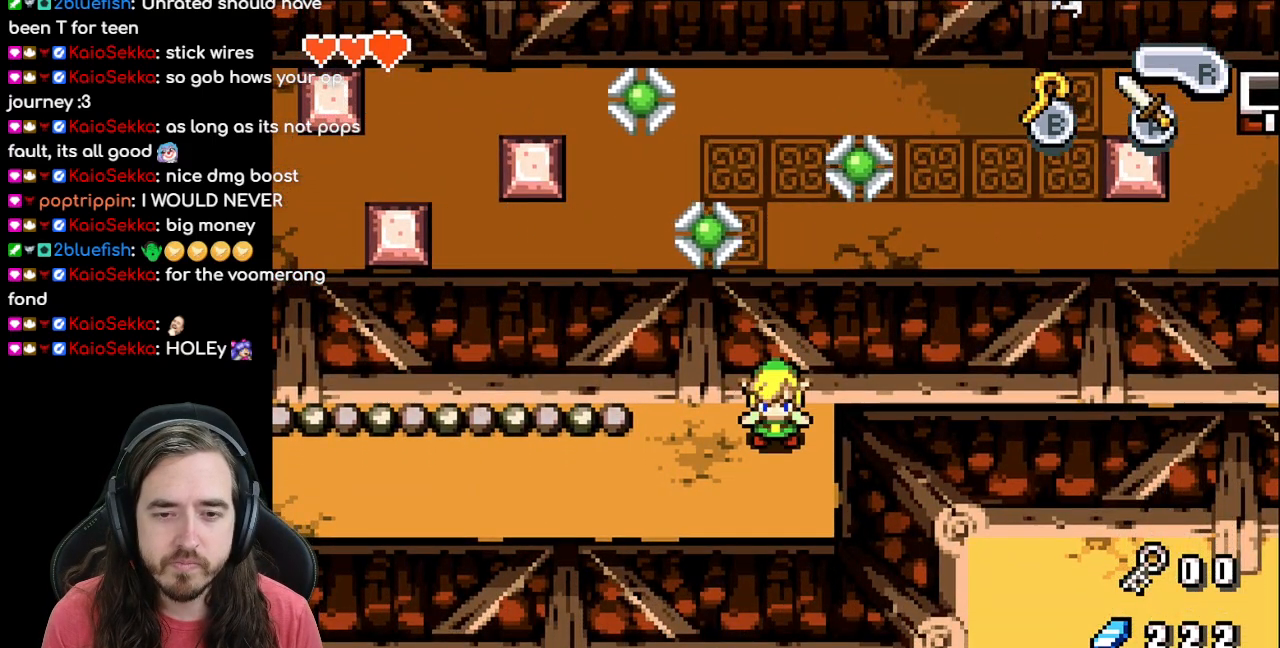
{"dt_ms": 500, "buttons": ["DPAD_LEFT"], "events": [[83, "DPAD_LEFT", "down"], [117, "R1", "up"], [317, "DPAD_DOWN", "up"]]}
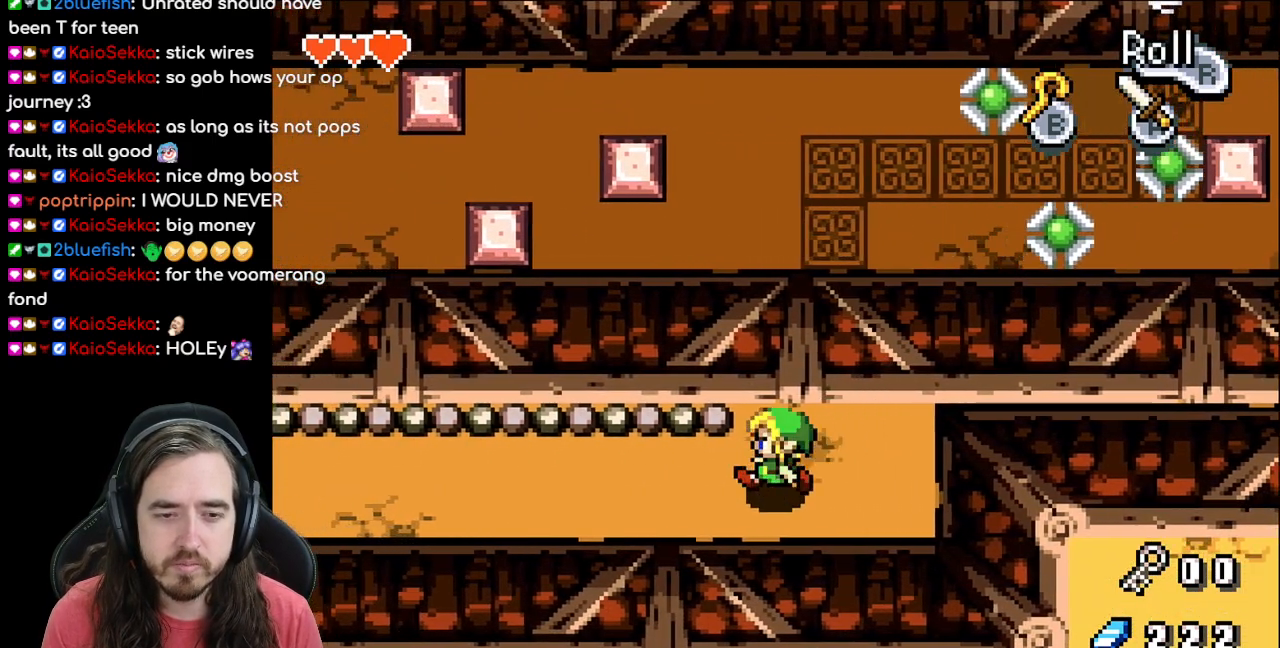
{"dt_ms": 500, "buttons": ["R1", "DPAD_LEFT"], "events": [[17, "R1", "down"], [167, "R1", "up"], [300, "R1", "down"], [433, "R1", "up"], [500, "R1", "down"]]}
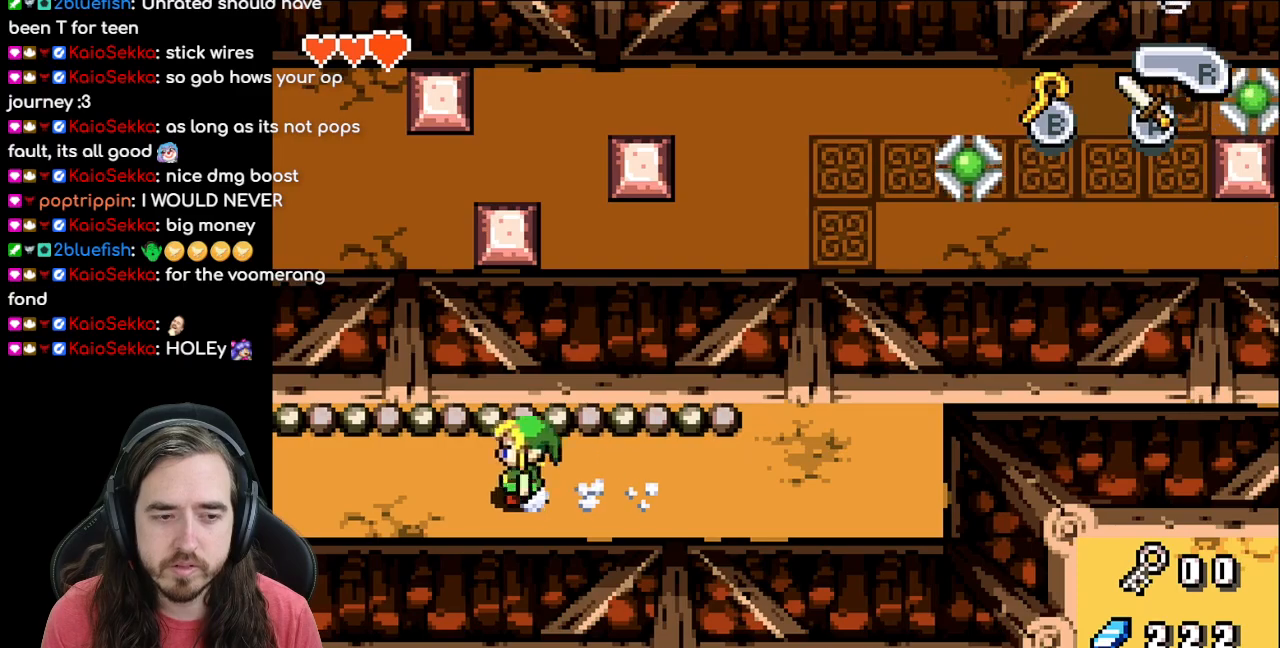
{"dt_ms": 500, "buttons": ["DPAD_LEFT"], "events": [[100, "R1", "up"], [167, "R1", "down"], [267, "R1", "up"]]}
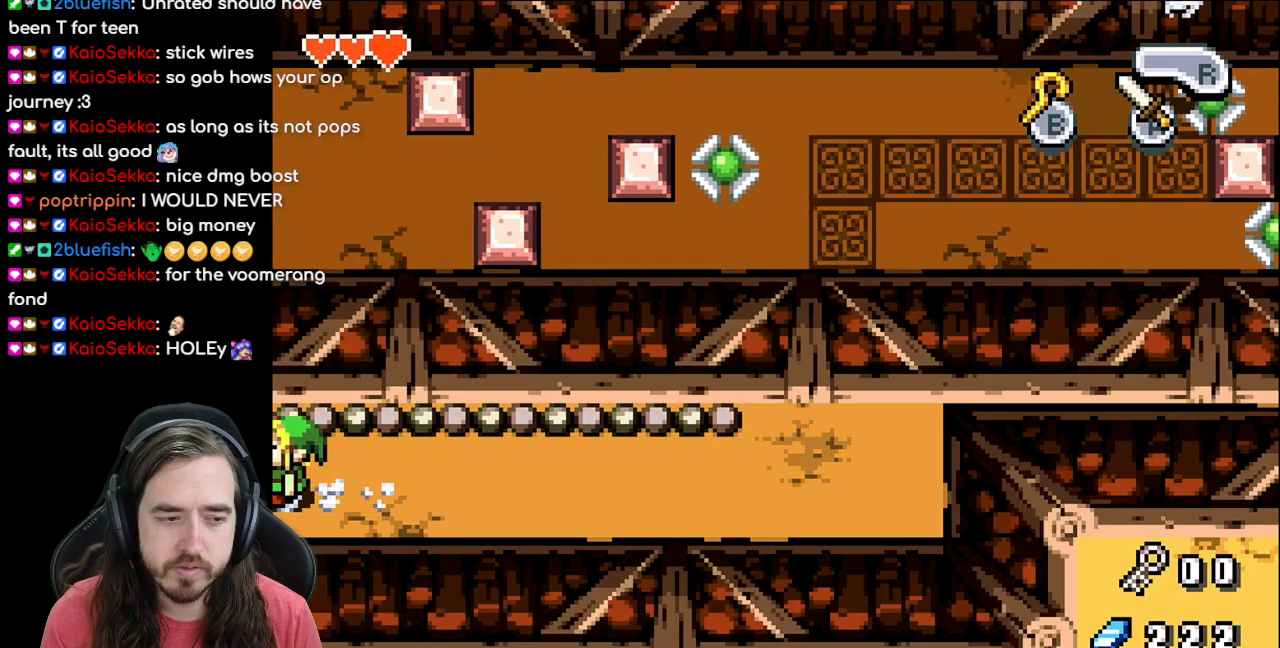
{"dt_ms": 500, "buttons": ["DPAD_LEFT"], "events": [[217, "DPAD_LEFT", "up"], [450, "DPAD_LEFT", "down"]]}
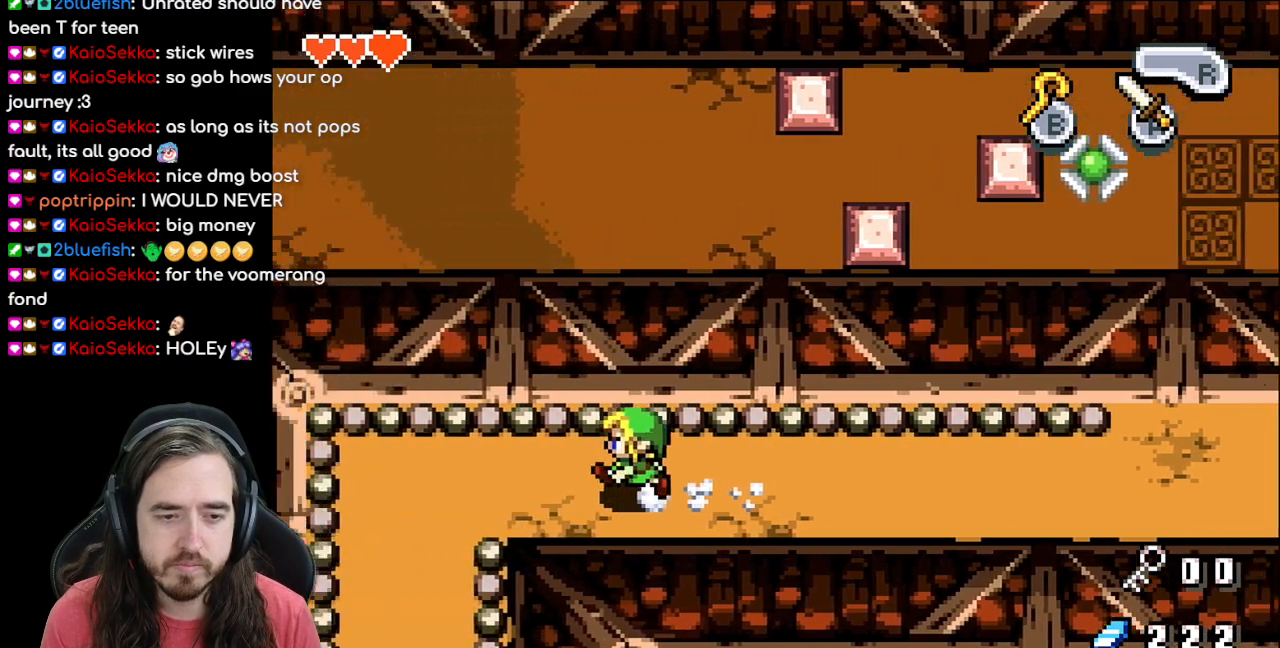
{"dt_ms": 500, "buttons": ["DPAD_LEFT"], "events": []}
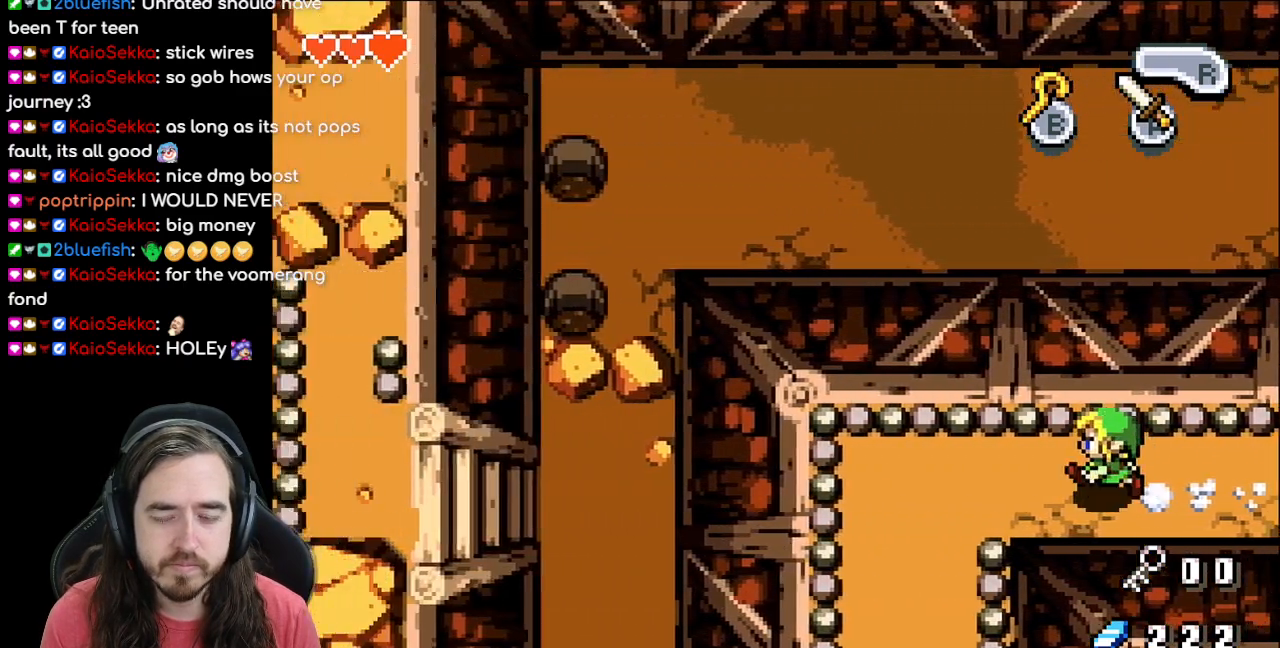
{"dt_ms": 500, "buttons": ["DPAD_DOWN", "DPAD_LEFT"], "events": [[467, "DPAD_DOWN", "down"]]}
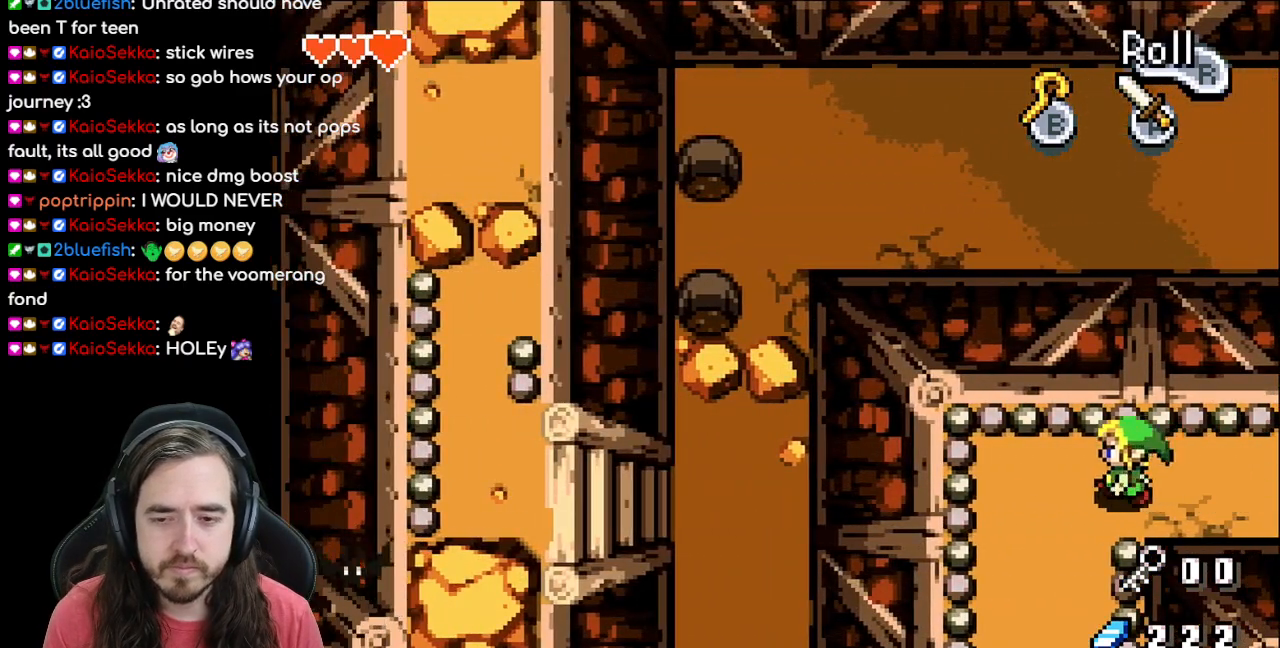
{"dt_ms": 500, "buttons": ["DPAD_DOWN"], "events": [[183, "DPAD_LEFT", "up"], [283, "R1", "down"], [467, "R1", "up"]]}
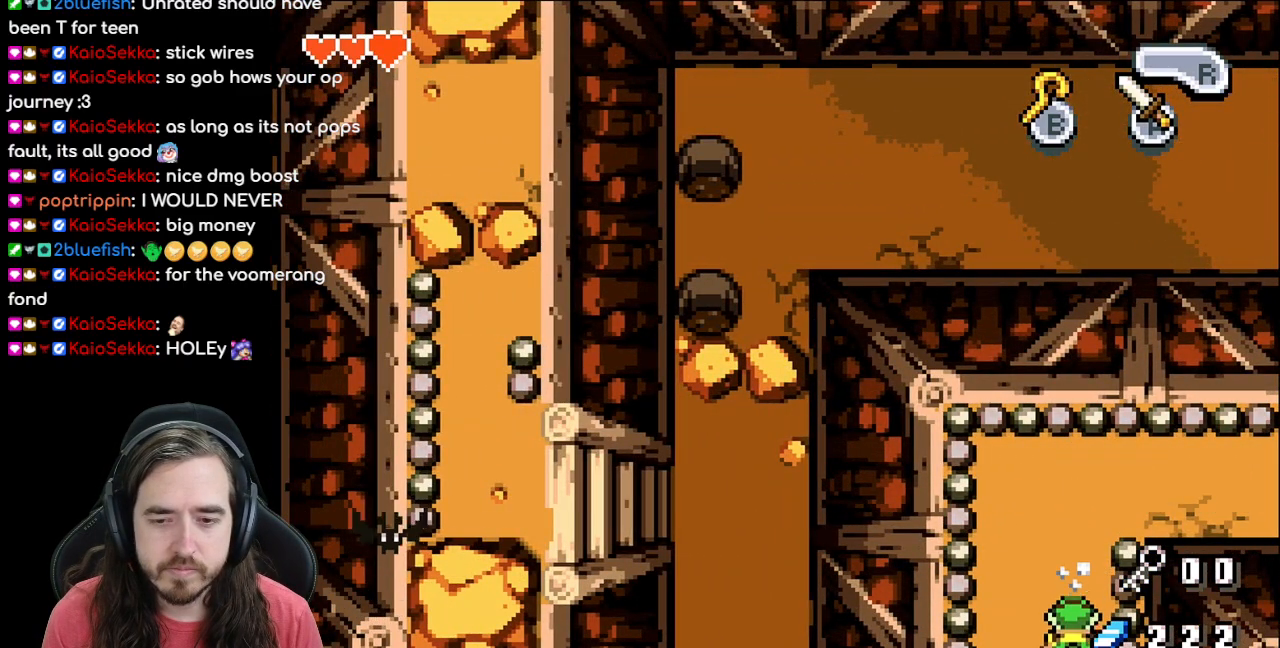
{"dt_ms": 500, "buttons": [], "events": [[300, "DPAD_DOWN", "up"]]}
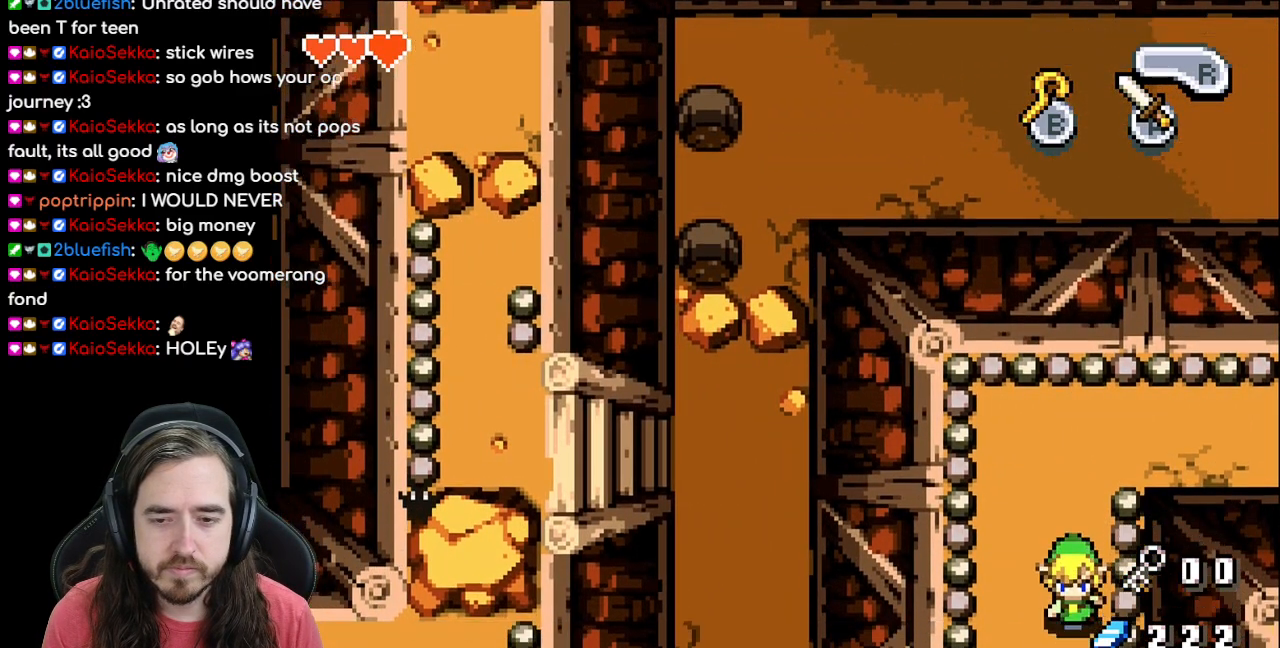
{"dt_ms": 500, "buttons": ["DPAD_DOWN"], "events": [[150, "DPAD_DOWN", "down"]]}
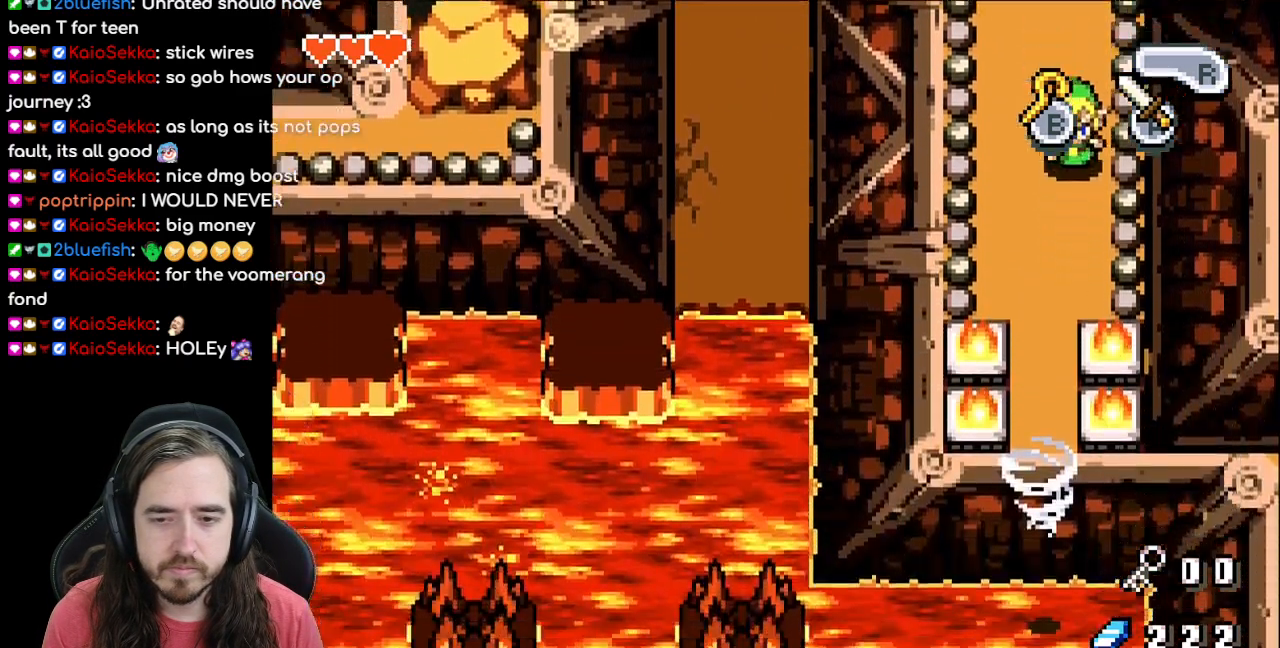
{"dt_ms": 500, "buttons": ["DPAD_DOWN"], "events": [[133, "DPAD_LEFT", "down"], [367, "DPAD_LEFT", "up"]]}
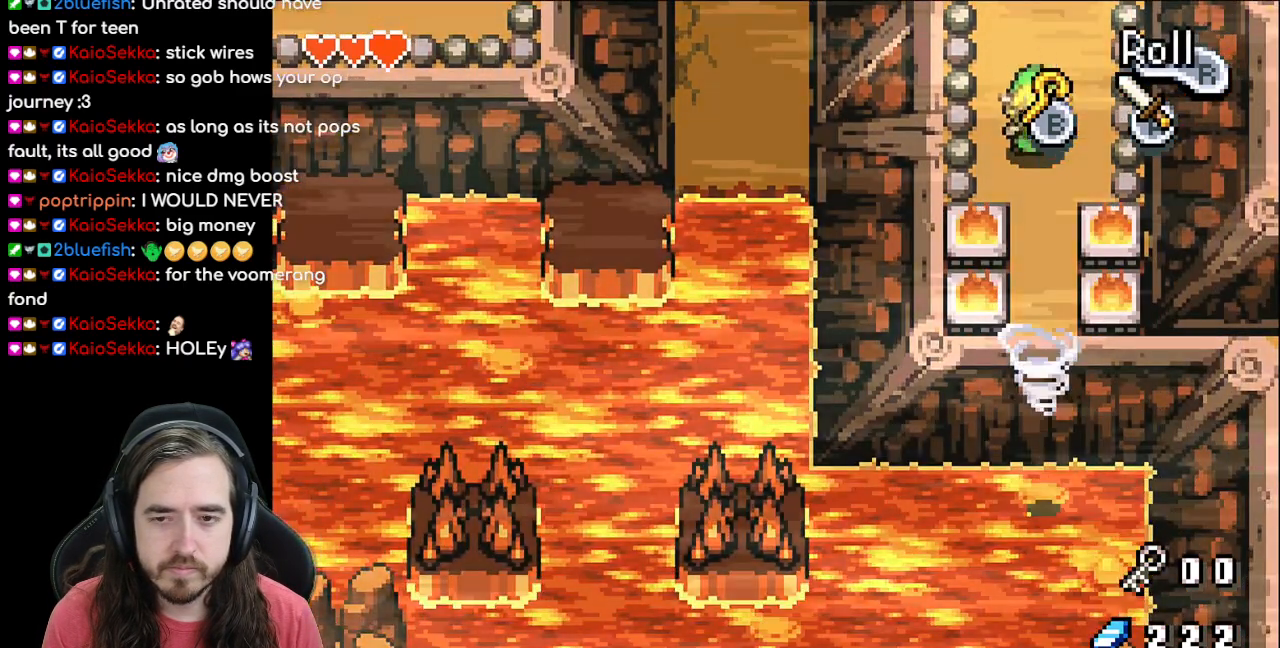
{"dt_ms": 500, "buttons": ["DPAD_DOWN"], "events": []}
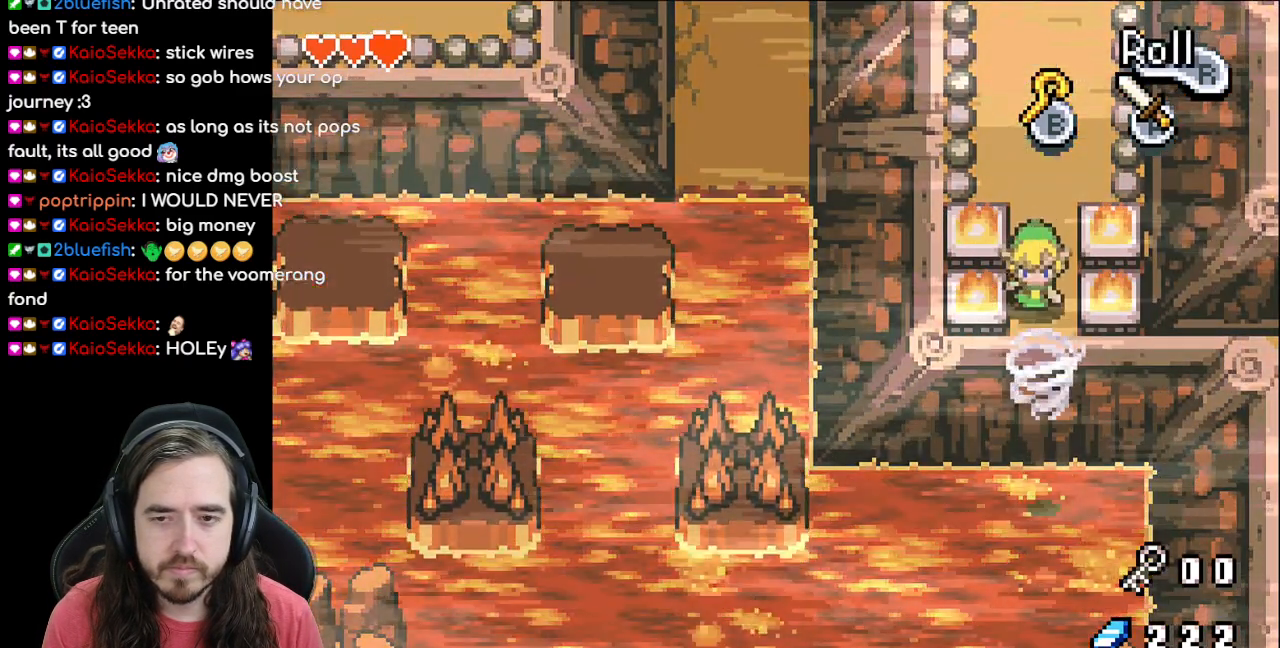
{"dt_ms": 500, "buttons": [], "events": [[467, "DPAD_DOWN", "up"]]}
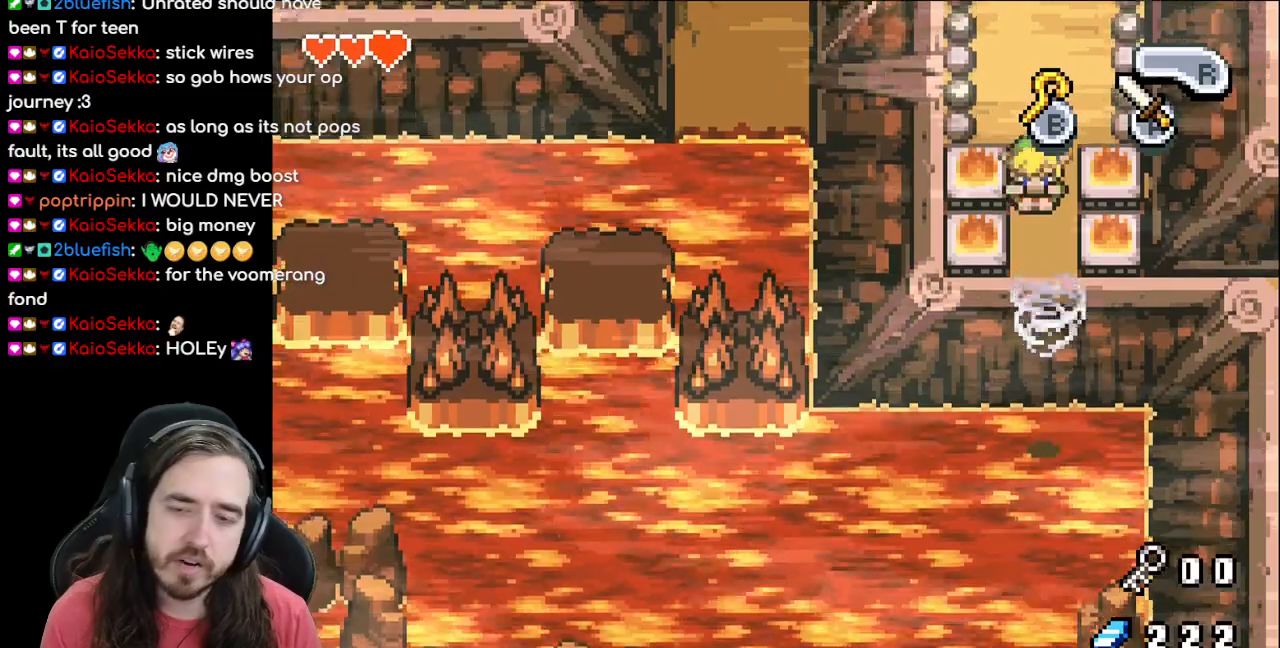
{"dt_ms": 500, "buttons": ["DPAD_DOWN", "DPAD_LEFT"], "events": [[167, "DPAD_DOWN", "down"], [383, "DPAD_LEFT", "down"]]}
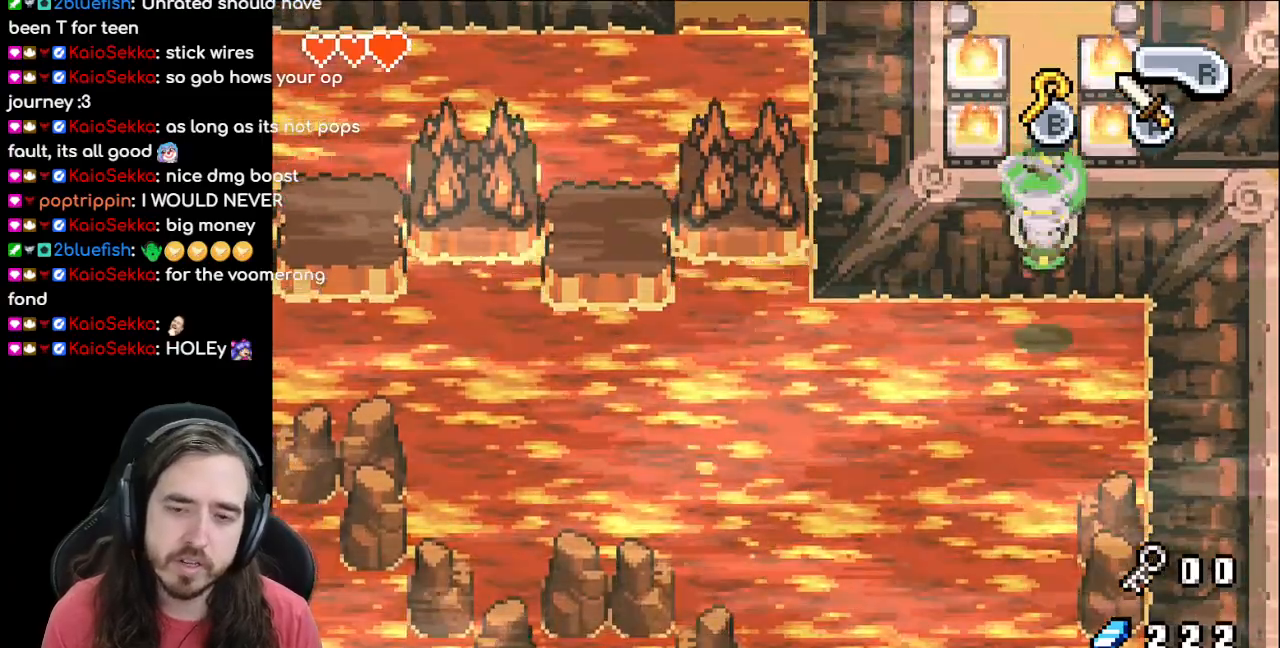
{"dt_ms": 500, "buttons": ["DPAD_DOWN", "DPAD_LEFT"], "events": []}
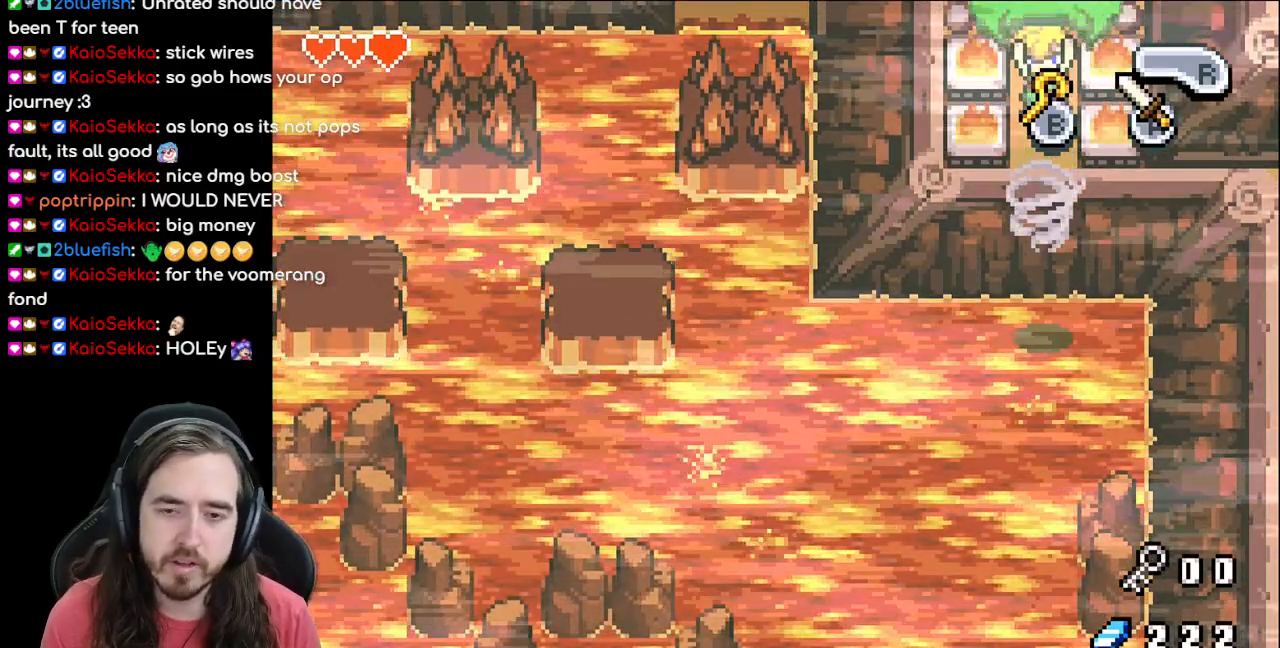
{"dt_ms": 500, "buttons": ["DPAD_DOWN"], "events": [[367, "DPAD_LEFT", "up"]]}
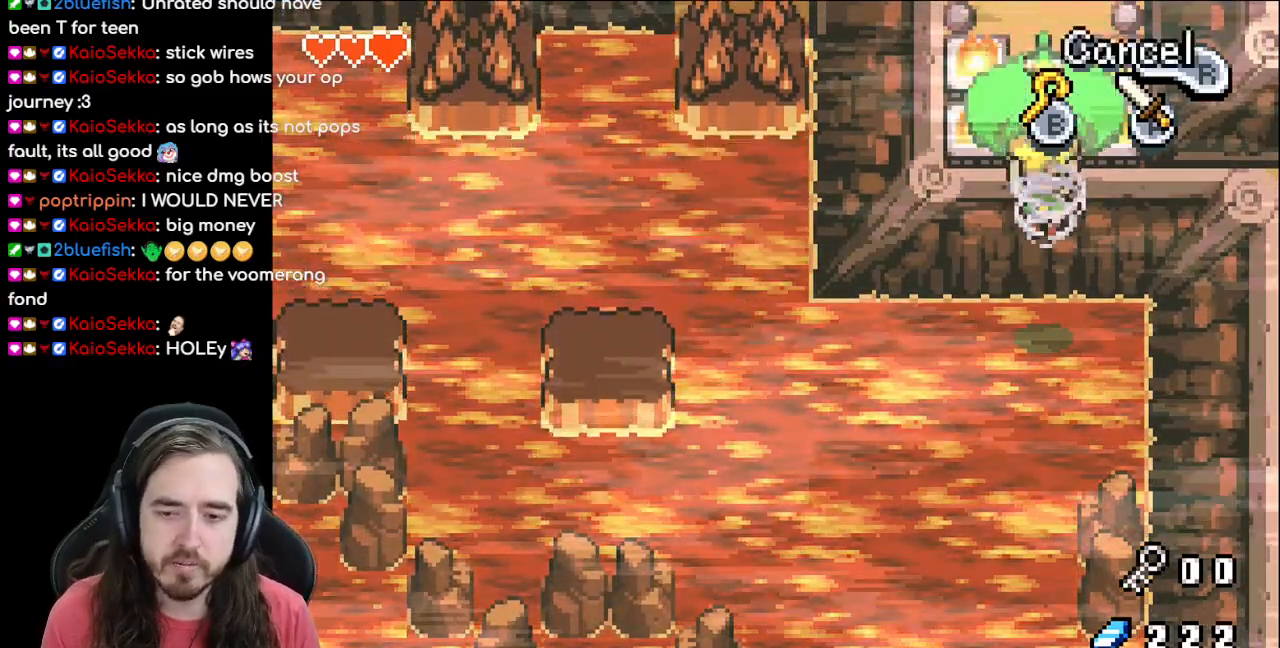
{"dt_ms": 500, "buttons": ["DPAD_DOWN", "DPAD_LEFT"], "events": [[417, "DPAD_LEFT", "down"]]}
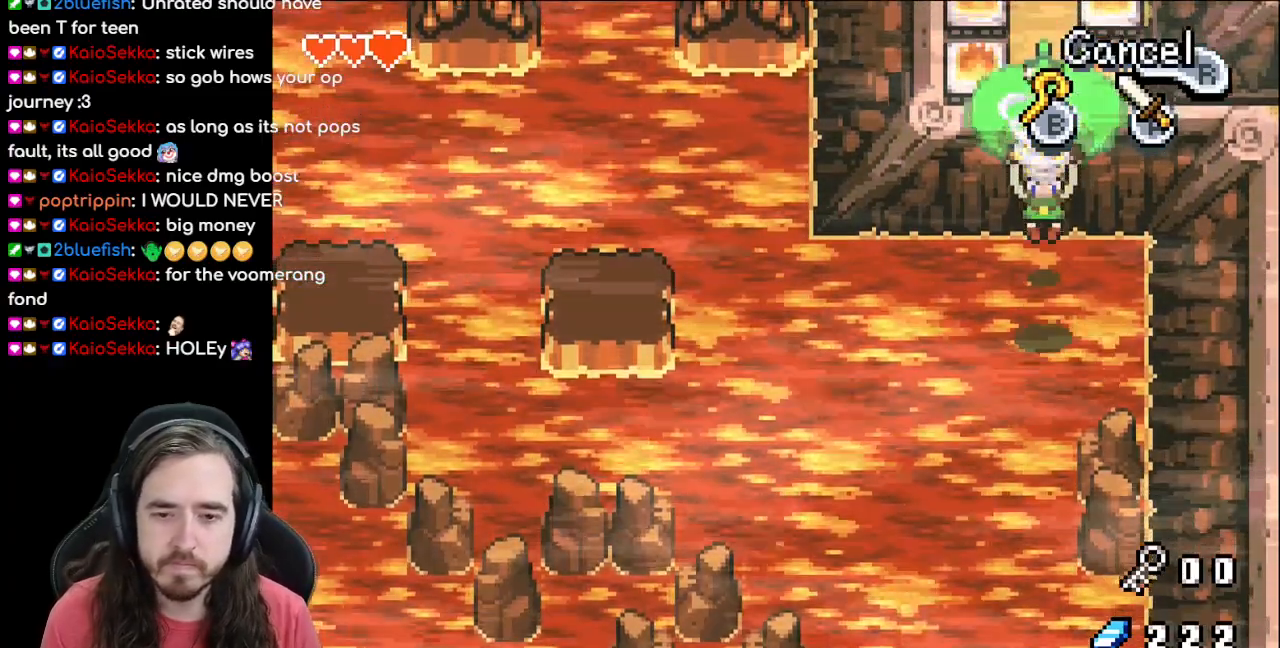
{"dt_ms": 500, "buttons": ["DPAD_DOWN", "DPAD_LEFT"], "events": []}
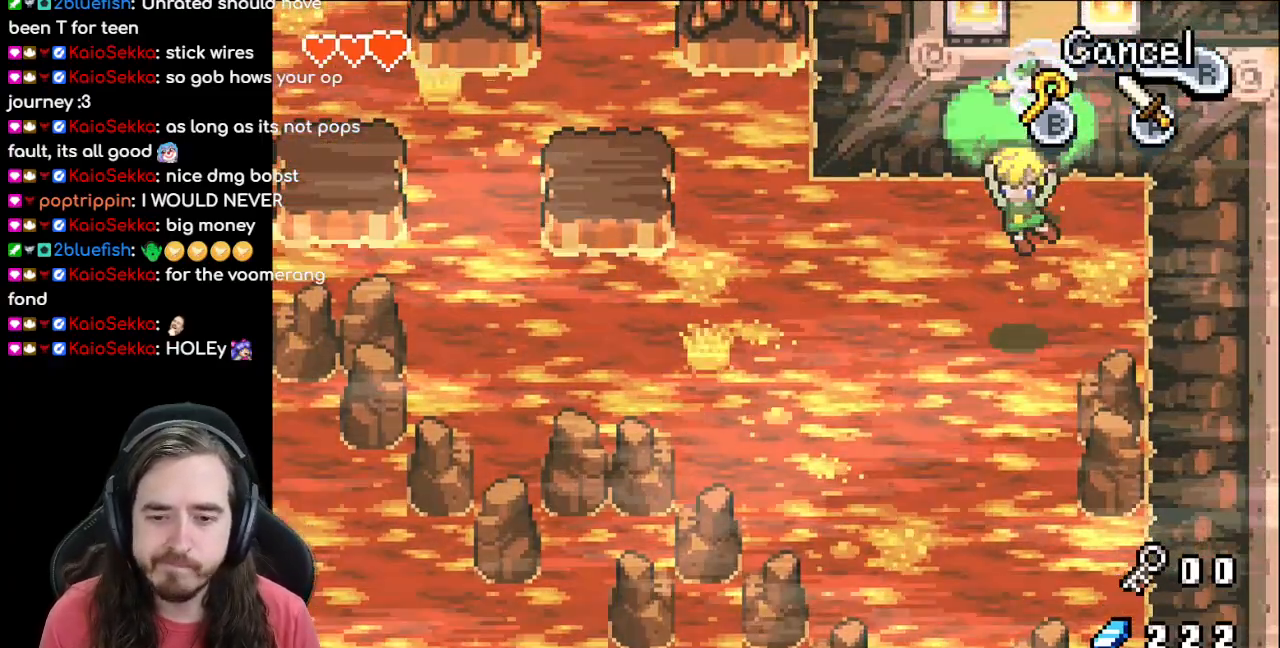
{"dt_ms": 1000, "buttons": ["DPAD_DOWN", "DPAD_LEFT"]}
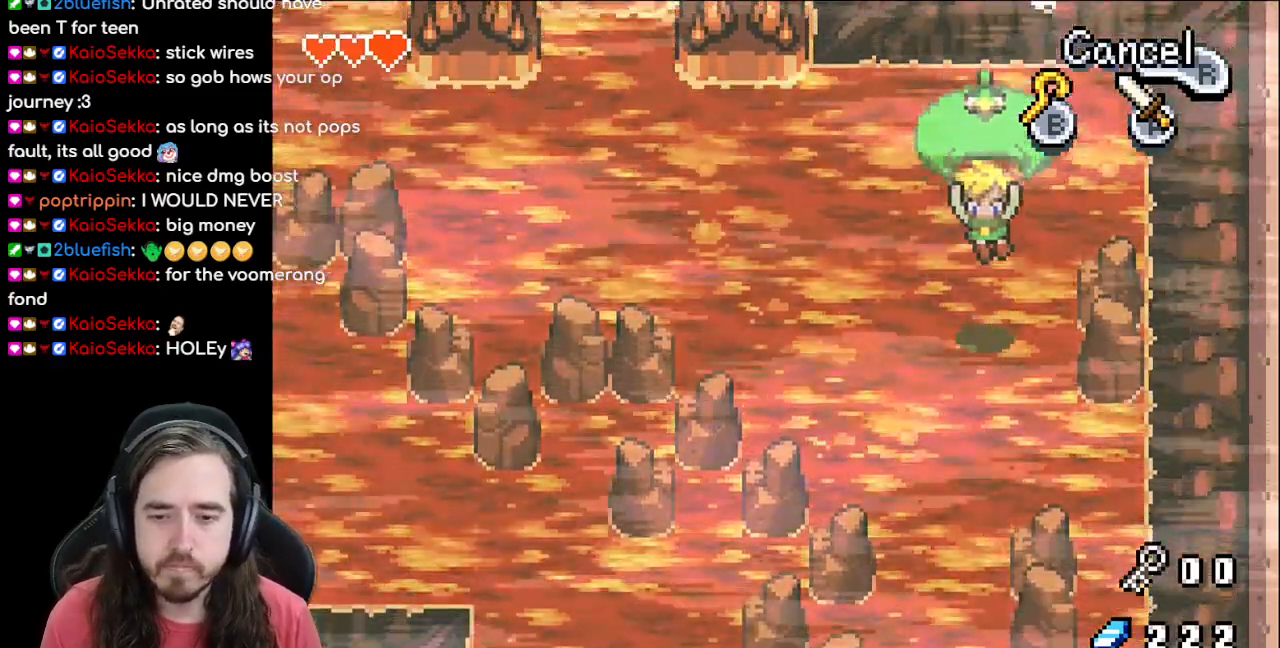
{"dt_ms": 500, "buttons": ["DPAD_DOWN", "DPAD_LEFT"]}
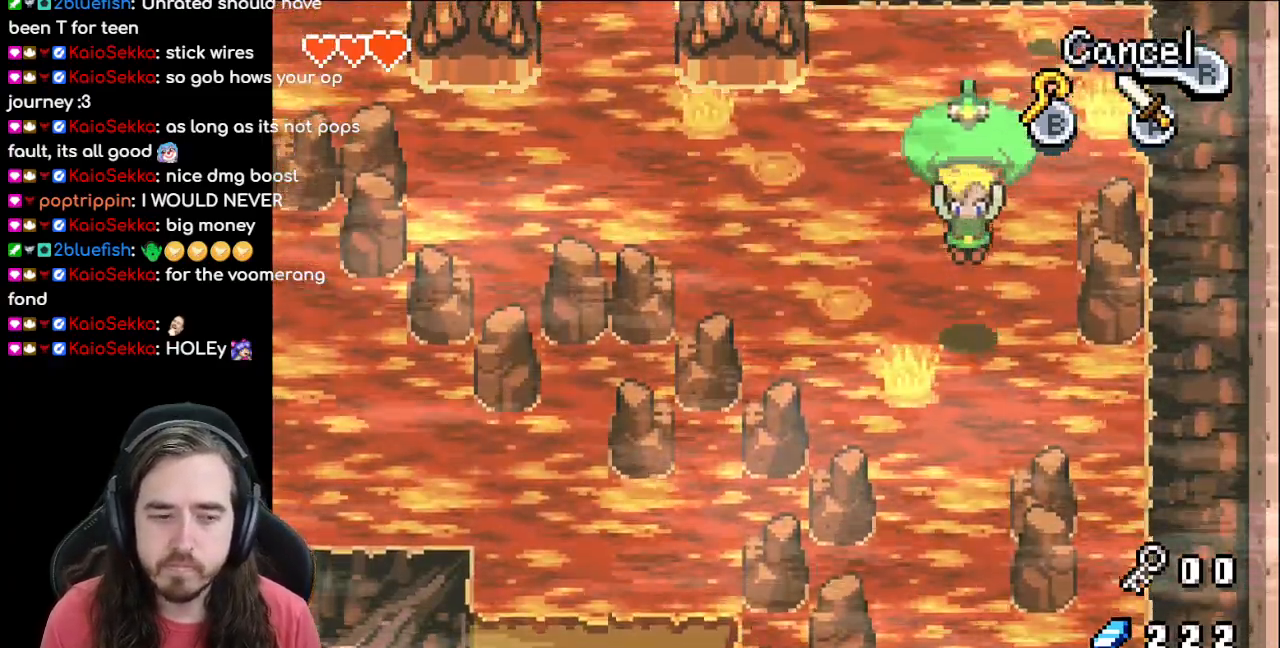
{"dt_ms": 500, "buttons": ["DPAD_DOWN", "DPAD_LEFT"], "events": []}
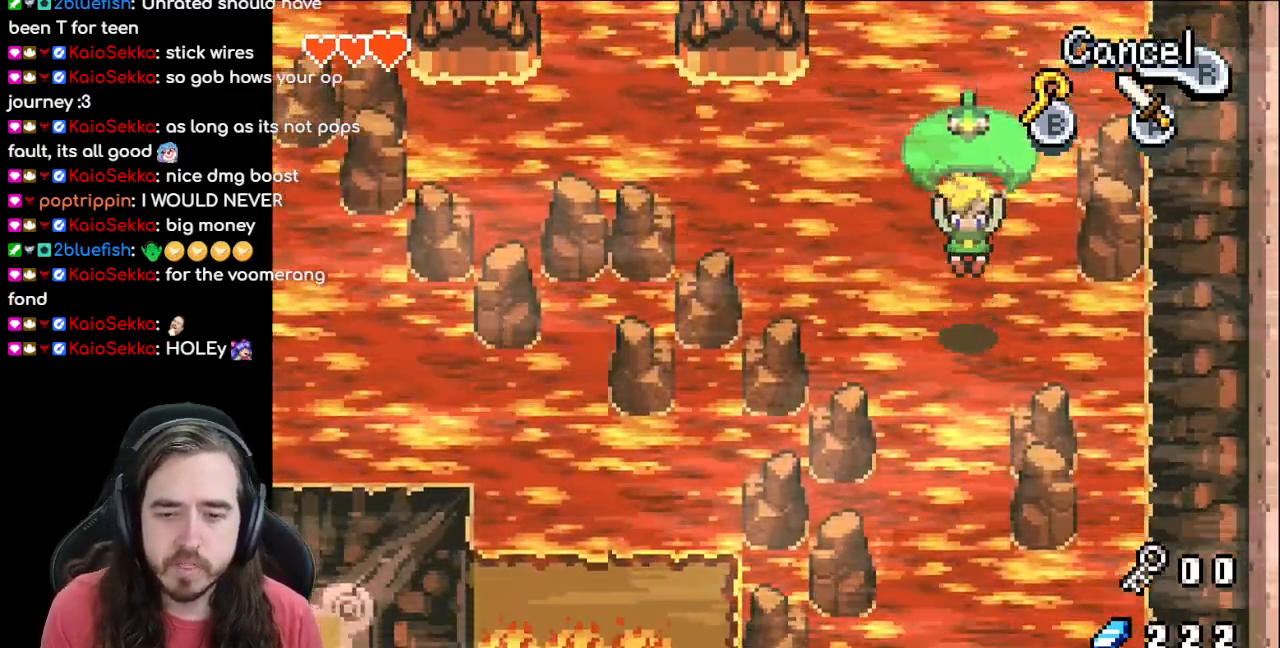
{"dt_ms": 1000, "buttons": ["DPAD_DOWN"]}
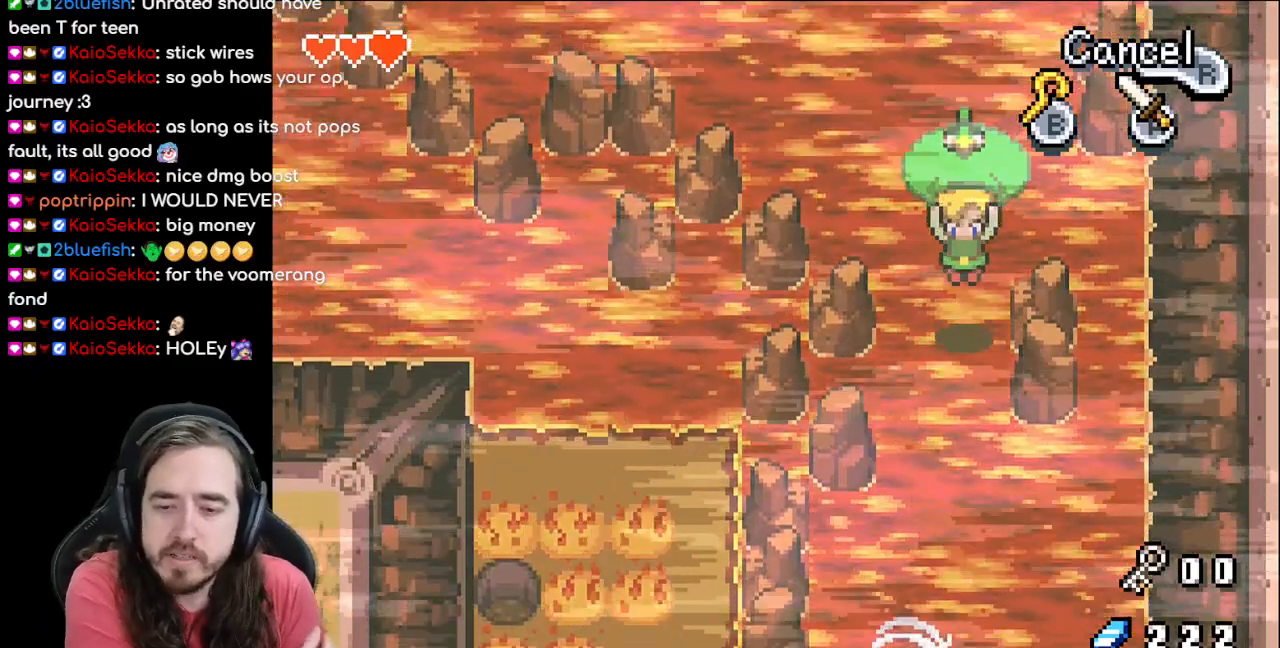
{"dt_ms": 500, "buttons": ["DPAD_DOWN", "DPAD_LEFT"], "events": [[133, "DPAD_LEFT", "down"]]}
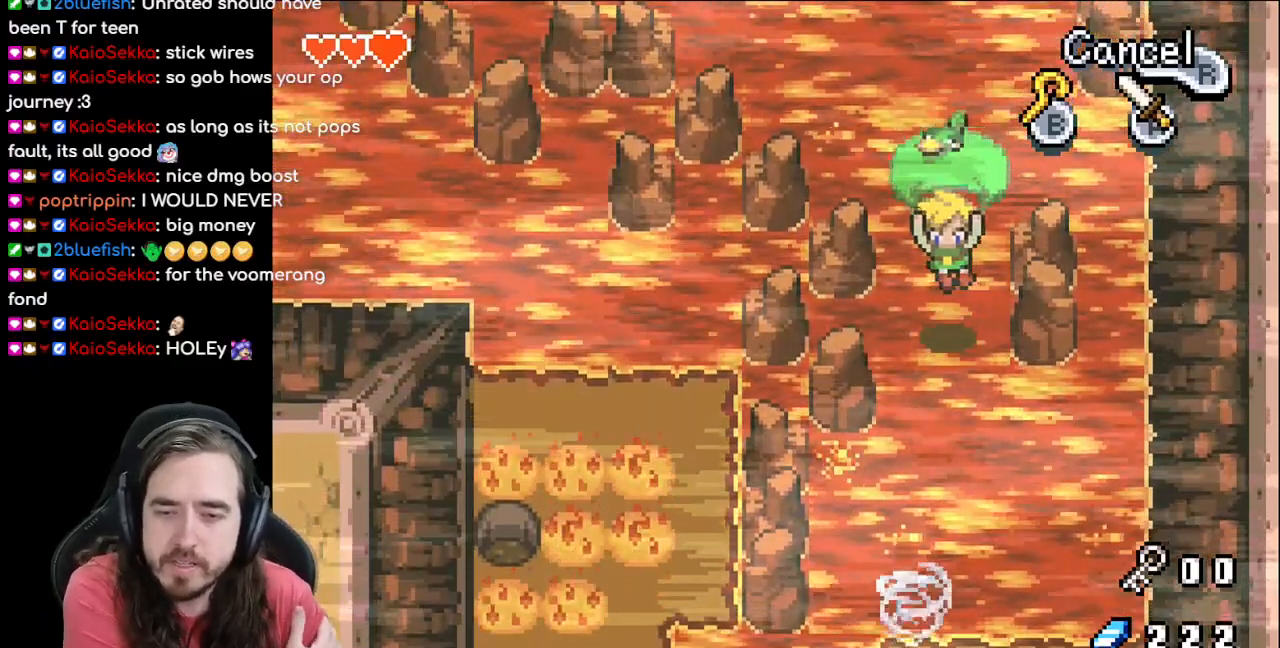
{"dt_ms": 500, "buttons": ["DPAD_DOWN"], "events": [[217, "DPAD_LEFT", "up"]]}
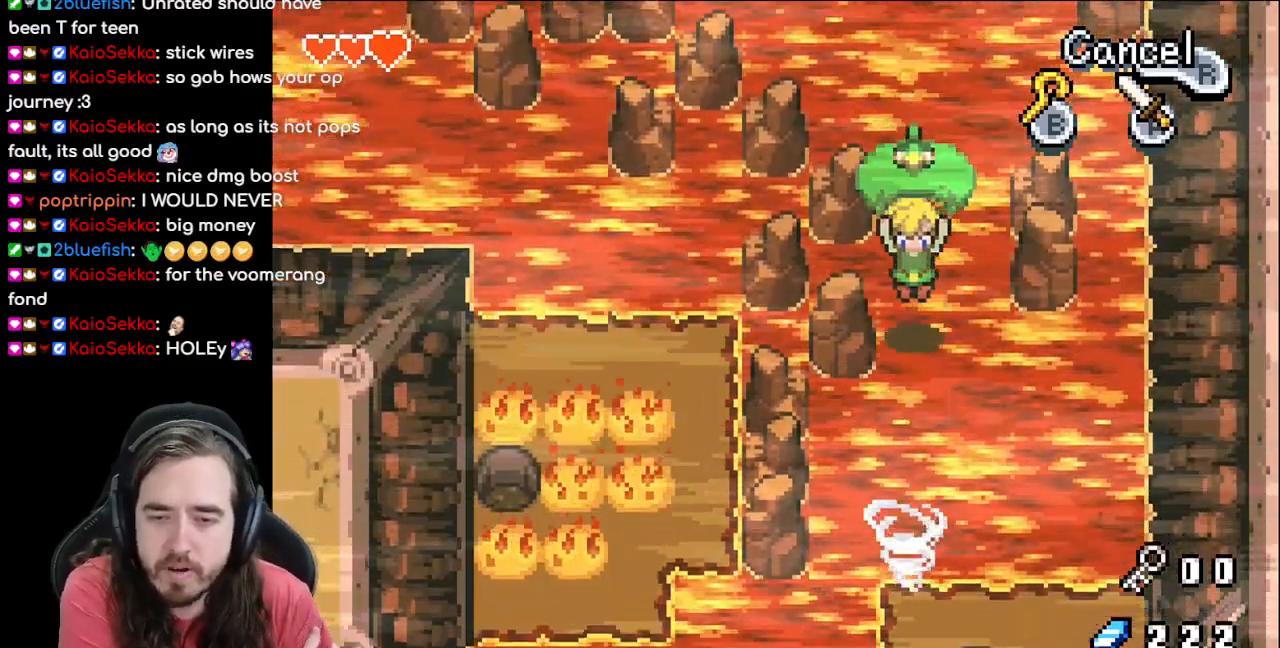
{"dt_ms": 500, "buttons": ["DPAD_DOWN"], "events": []}